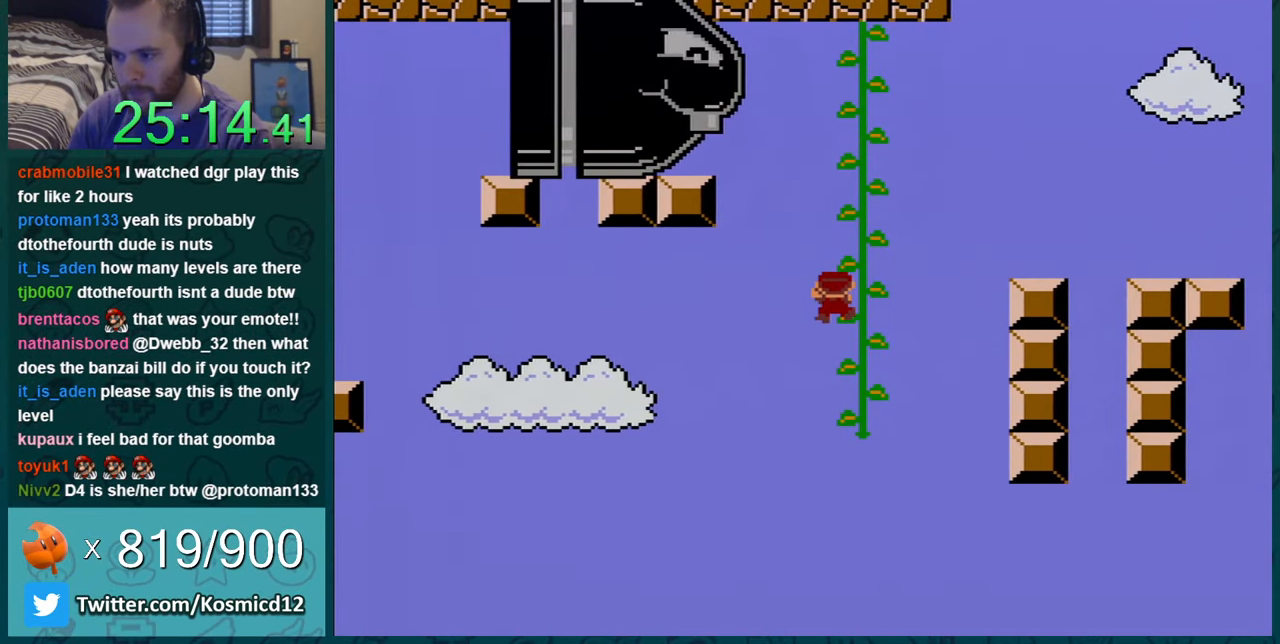
Gameplay with a controller (Nintendo layout); each line is a JSON object with the inputs held at the frame after it. "events" lists button and stick changes between this image and that frame as [ms after this image, input, new state], when the widget could be followed in between. Not read: L1 L3 R1 R3.
{"buttons": ["Y"], "events": [[50, "DPAD_DOWN", "up"], [167, "DPAD_DOWN", "down"], [267, "DPAD_DOWN", "up"], [383, "DPAD_DOWN", "down"], [450, "DPAD_DOWN", "up"]]}
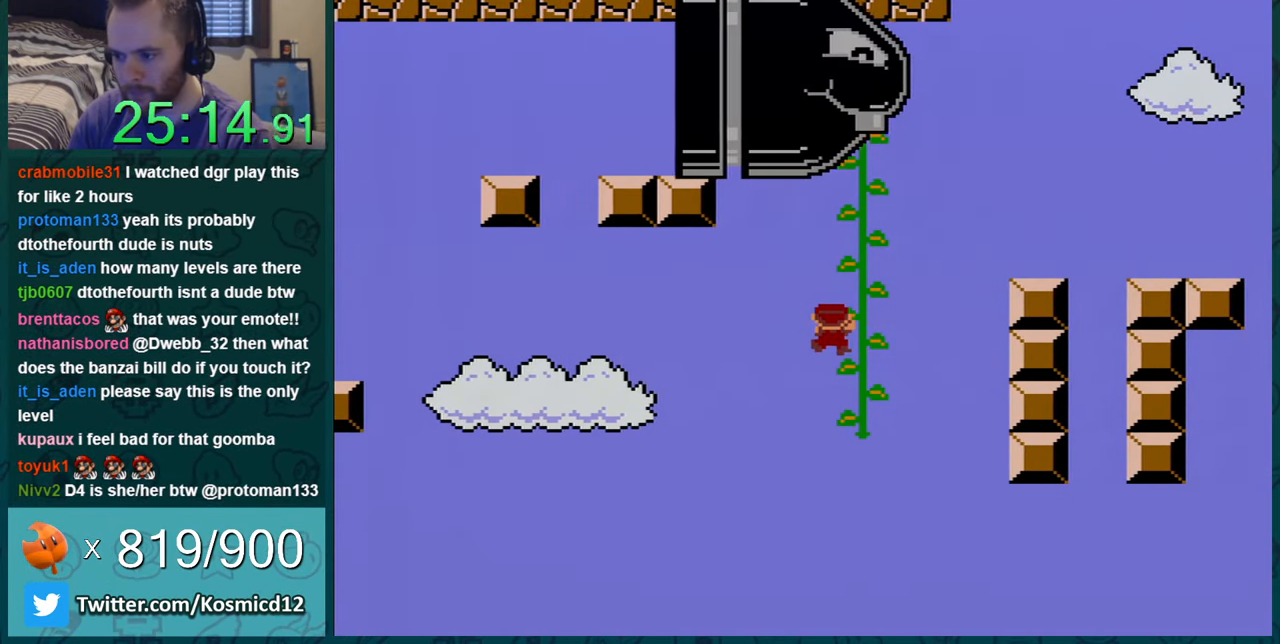
{"buttons": ["B", "Y", "DPAD_LEFT"], "events": [[67, "DPAD_DOWN", "down"], [117, "DPAD_DOWN", "up"], [351, "B", "down"], [351, "DPAD_LEFT", "down"]]}
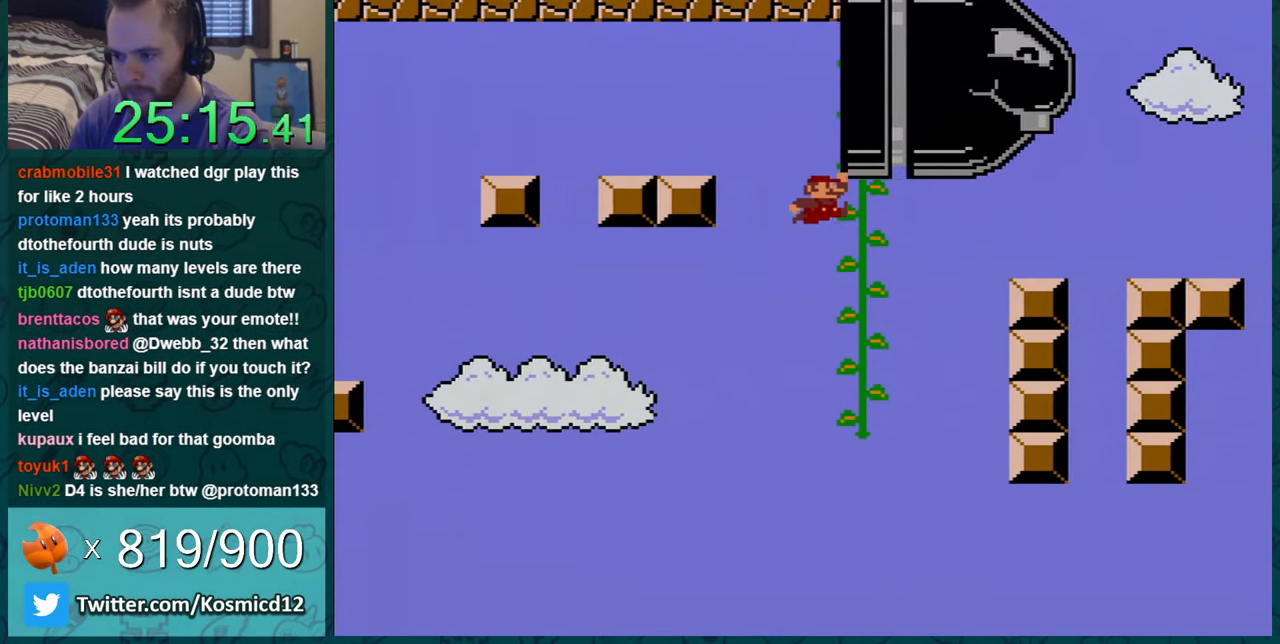
{"buttons": ["Y", "DPAD_LEFT"], "events": [[483, "B", "up"]]}
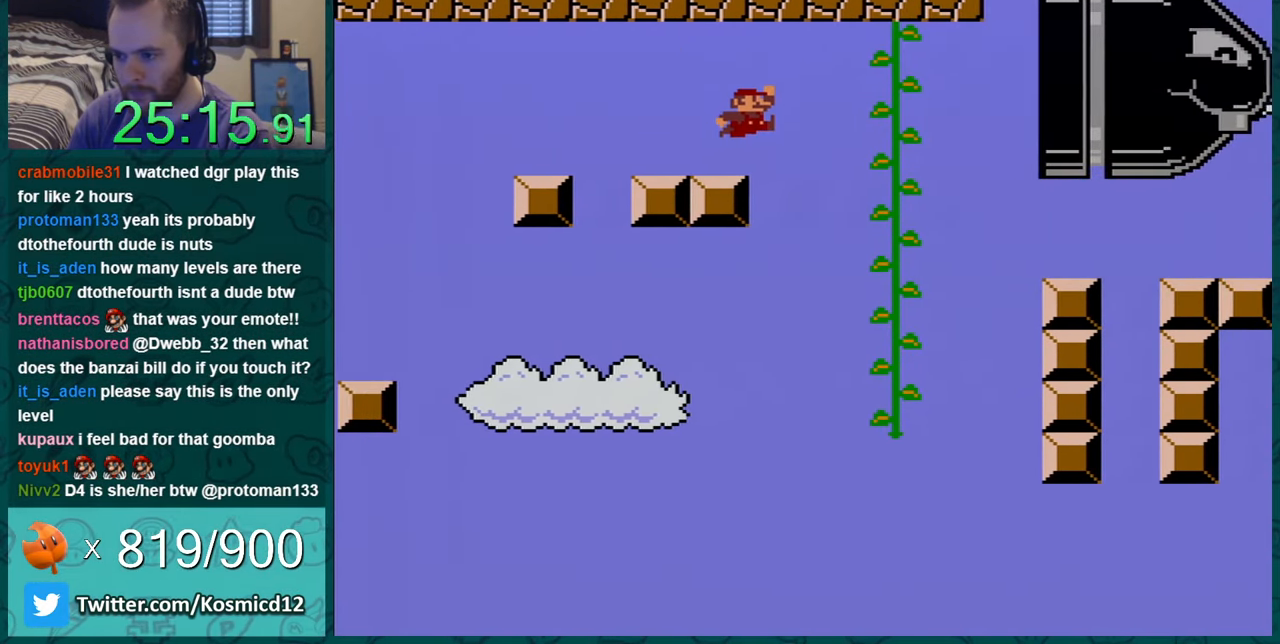
{"buttons": ["Y"], "events": [[67, "DPAD_LEFT", "up"], [167, "DPAD_LEFT", "down"], [317, "B", "down"], [417, "B", "up"], [417, "DPAD_LEFT", "up"]]}
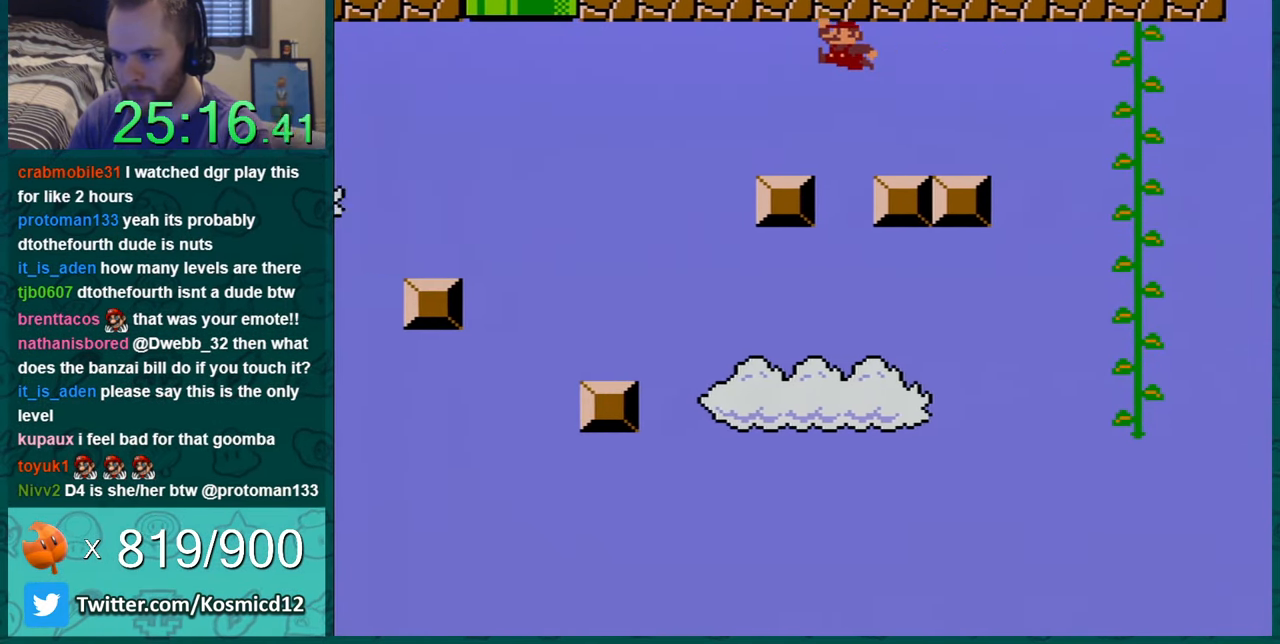
{"buttons": ["Y"], "events": [[33, "DPAD_RIGHT", "down"], [167, "DPAD_RIGHT", "up"], [283, "DPAD_LEFT", "down"], [350, "B", "down"], [417, "B", "up"], [483, "DPAD_LEFT", "up"]]}
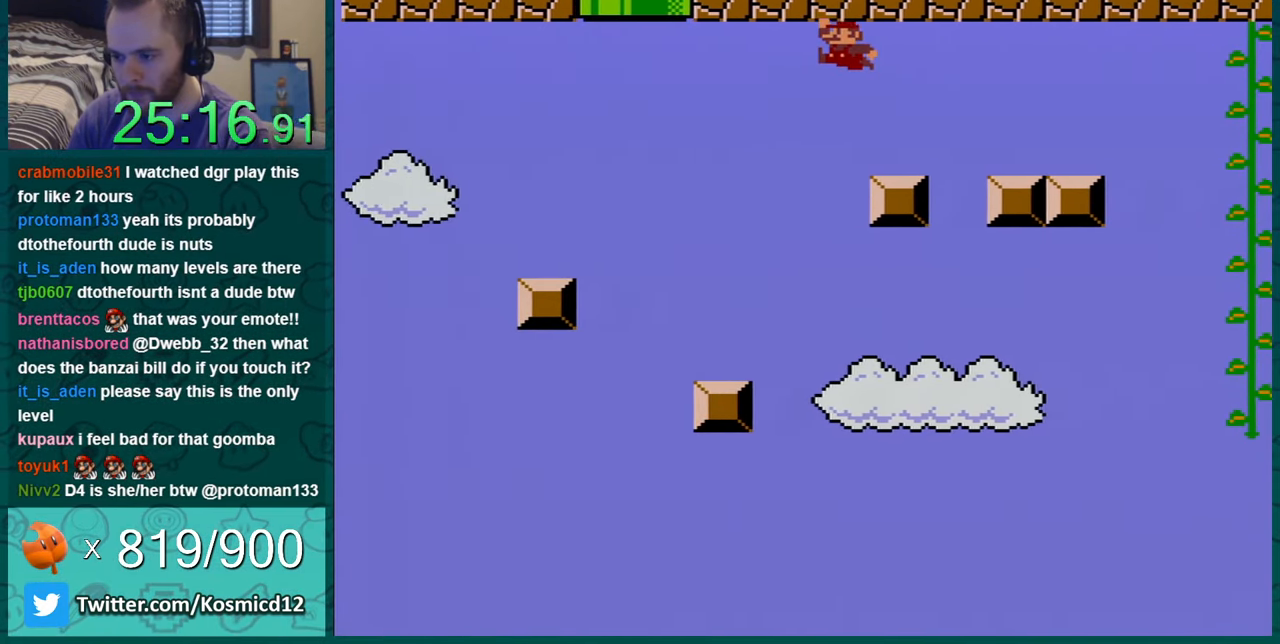
{"buttons": ["Y"], "events": [[316, "DPAD_LEFT", "down"], [500, "DPAD_LEFT", "up"]]}
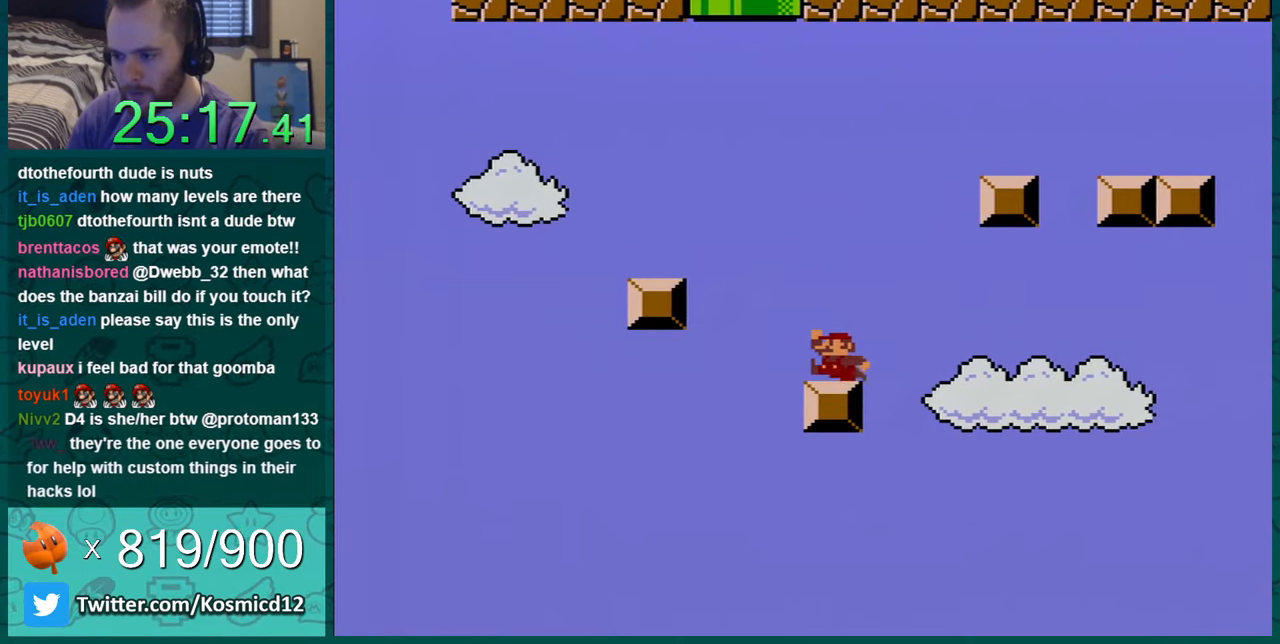
{"buttons": ["B", "Y"], "events": [[33, "B", "down"]]}
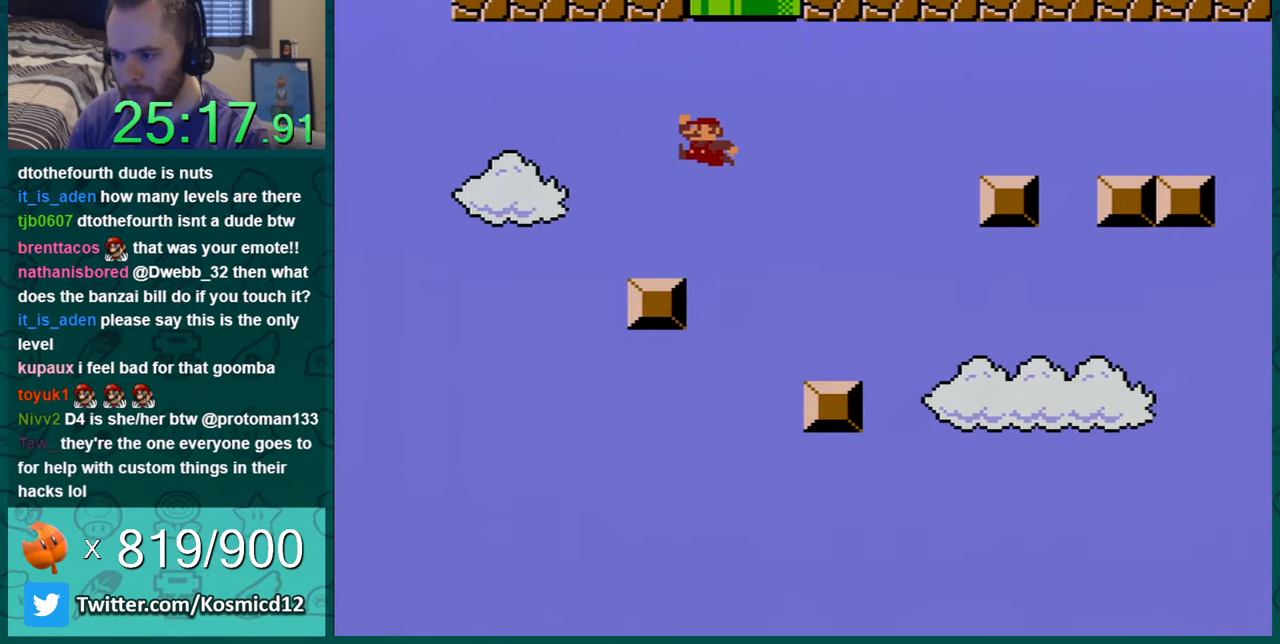
{"buttons": ["Y", "DPAD_RIGHT"], "events": [[67, "B", "up"], [134, "DPAD_RIGHT", "down"], [317, "DPAD_RIGHT", "up"], [401, "DPAD_RIGHT", "down"]]}
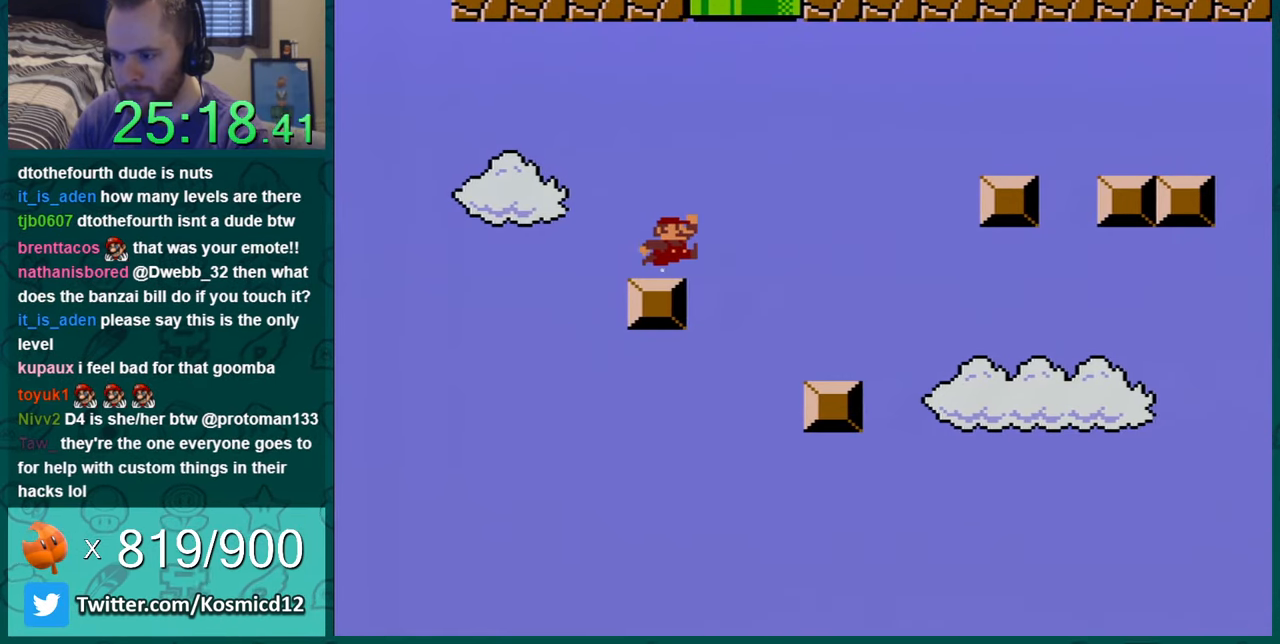
{"buttons": ["B", "Y", "DPAD_UP"], "events": [[33, "B", "down"], [133, "DPAD_UP", "down"], [150, "DPAD_RIGHT", "up"]]}
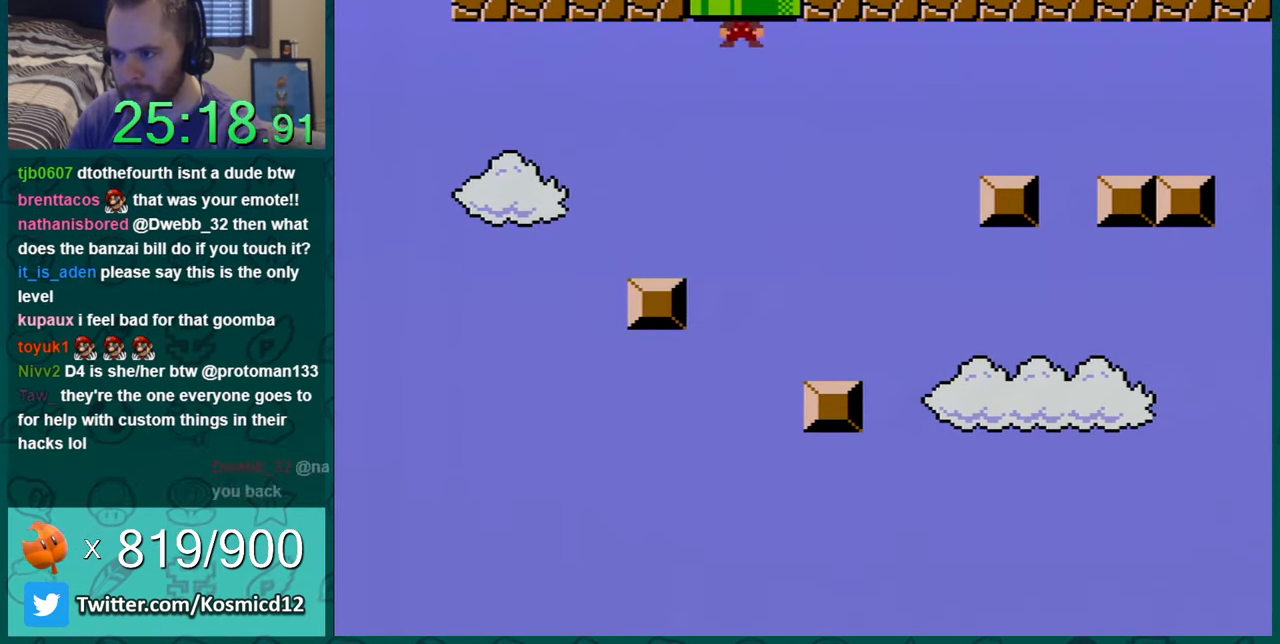
{"buttons": ["Y"], "events": [[184, "B", "up"], [184, "DPAD_UP", "up"]]}
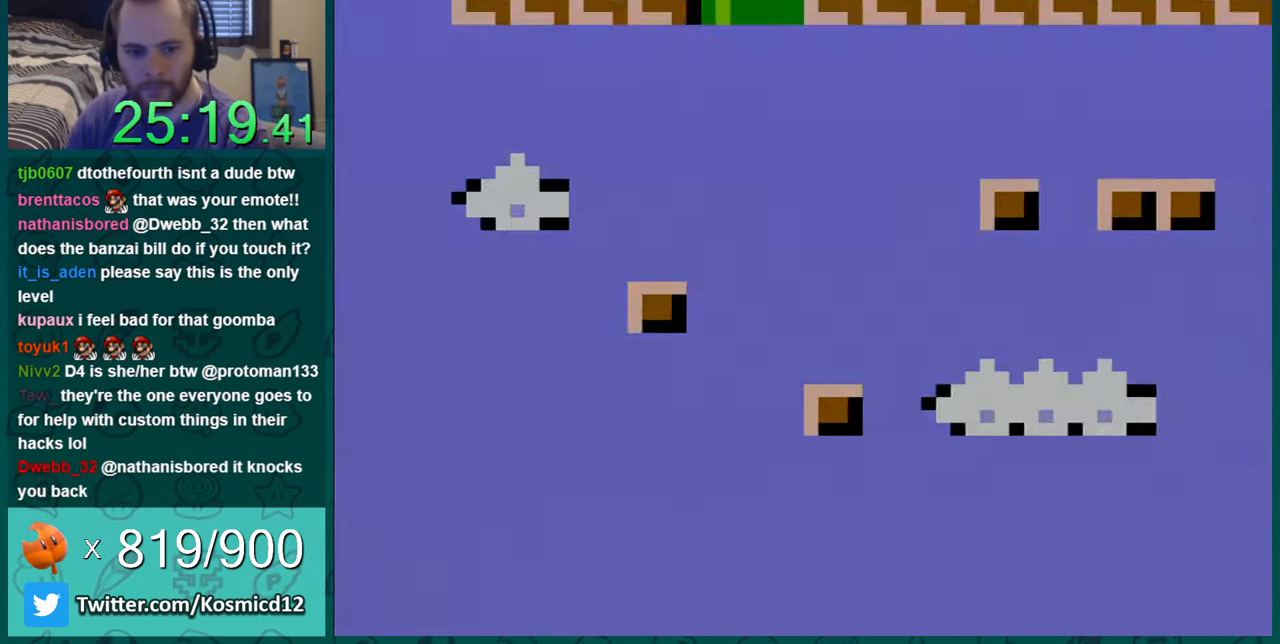
{"buttons": ["Y"], "events": []}
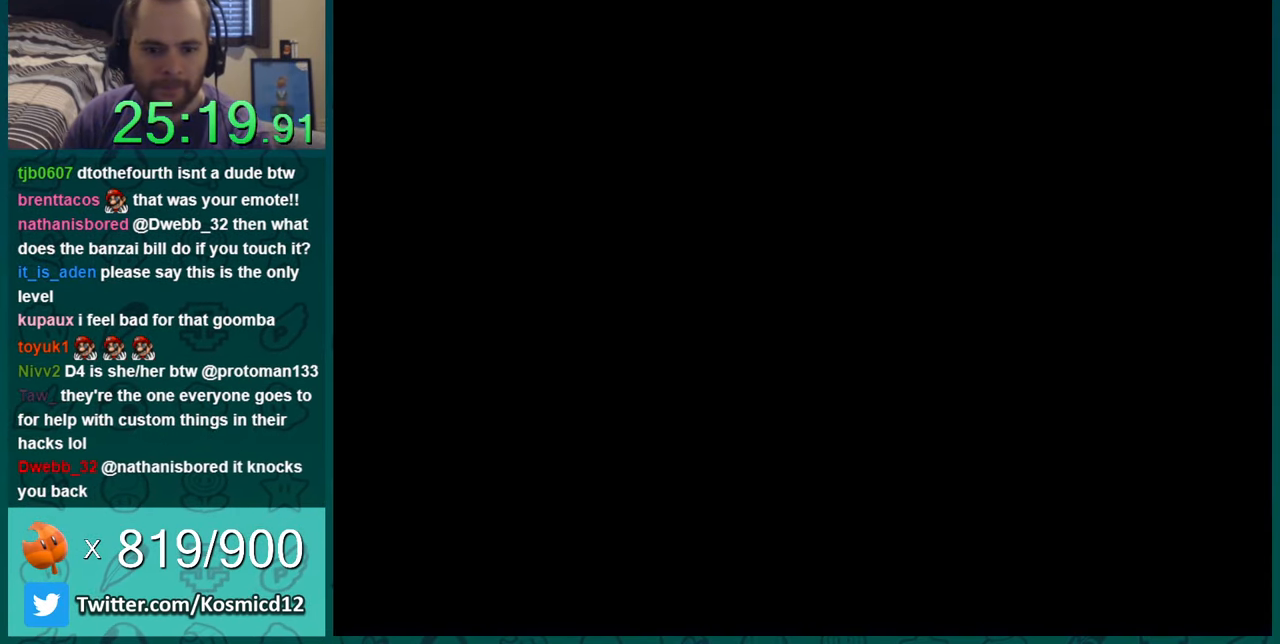
{"buttons": ["Y"], "events": []}
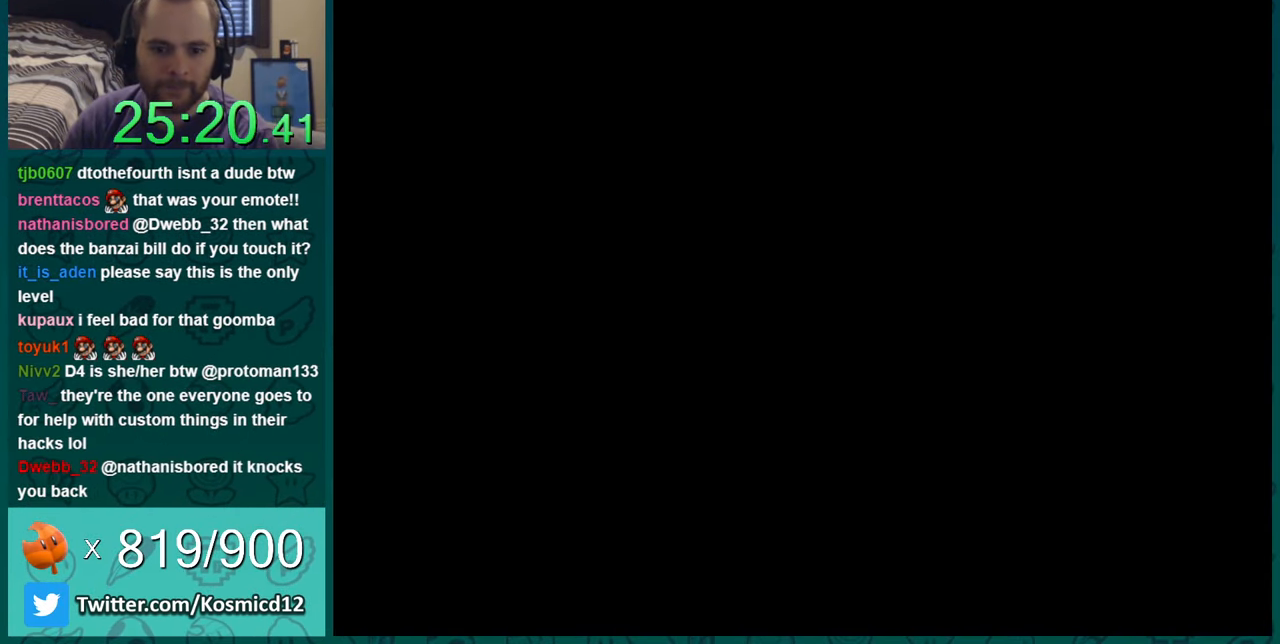
{"buttons": ["Y"], "events": []}
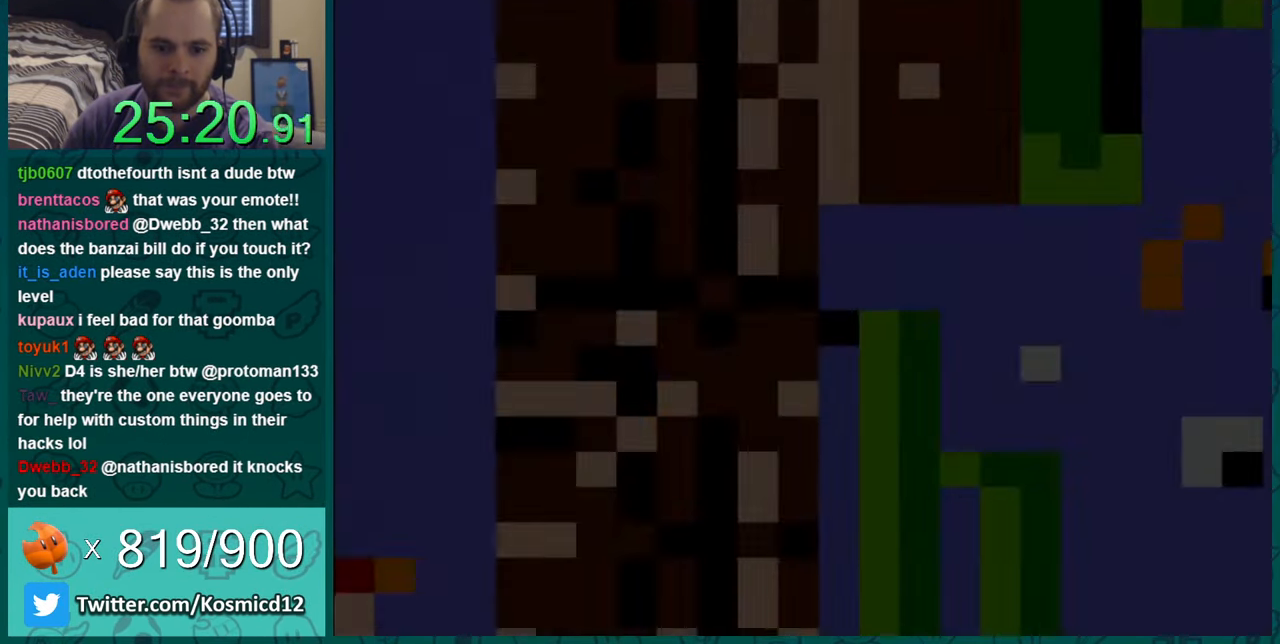
{"buttons": ["Y"], "events": []}
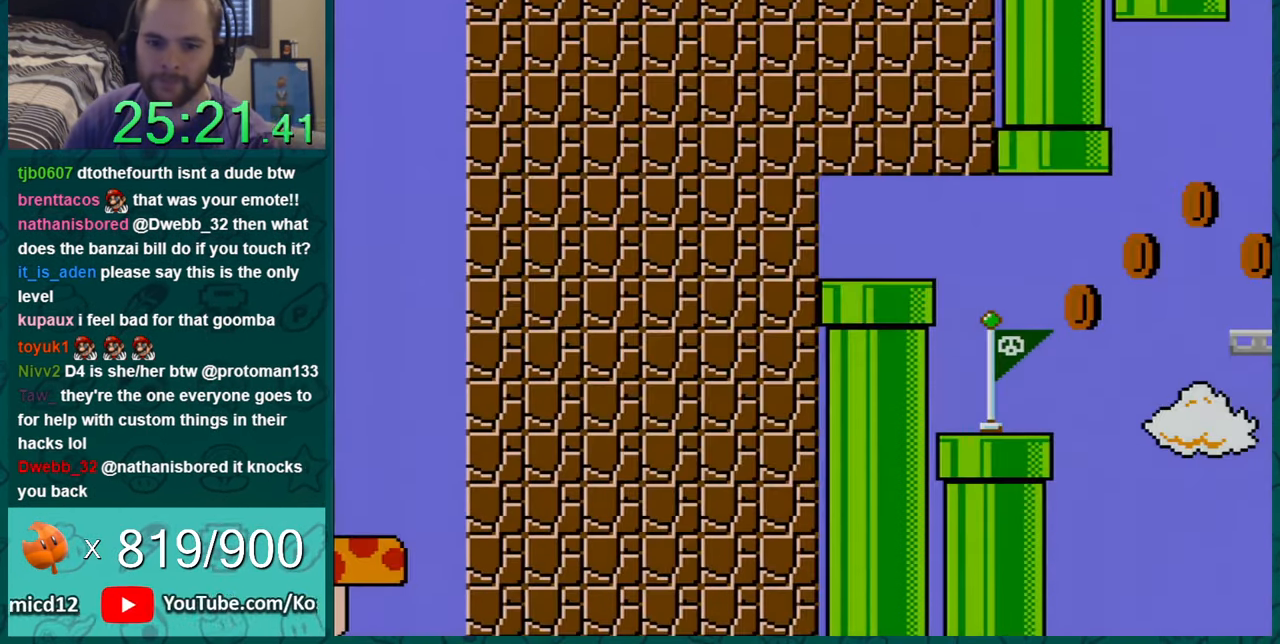
{"buttons": ["Y"], "events": []}
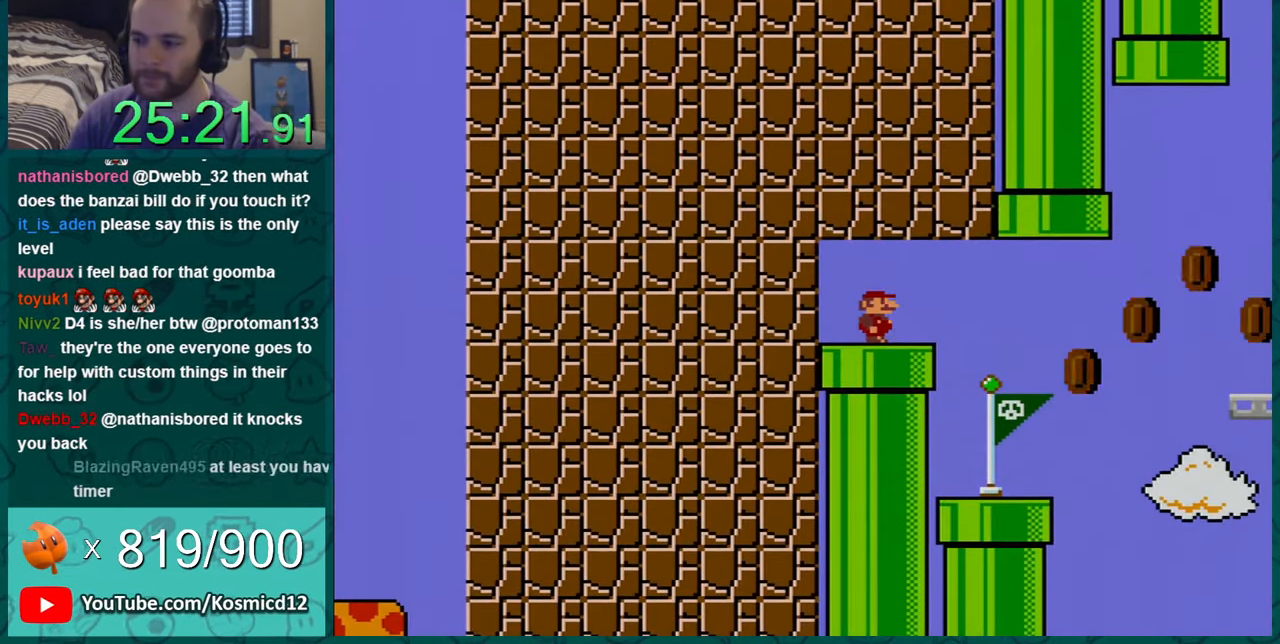
{"buttons": ["Y"], "events": [[117, "DPAD_RIGHT", "down"], [468, "DPAD_RIGHT", "up"]]}
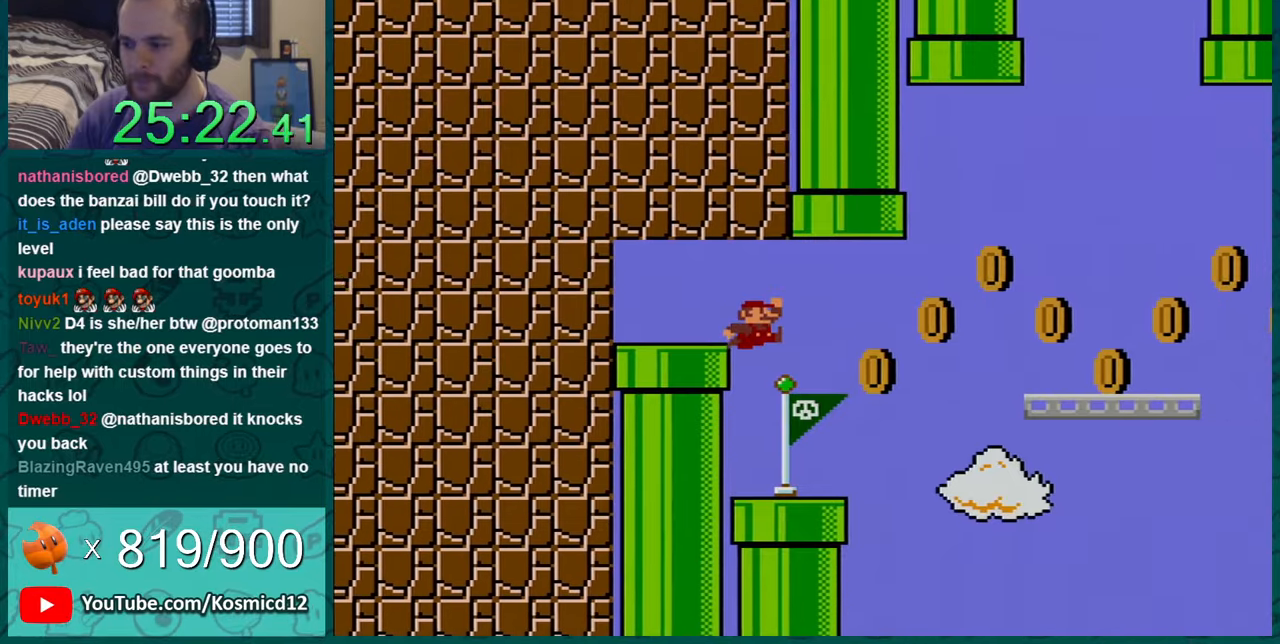
{"buttons": ["Y", "DPAD_RIGHT"], "events": [[50, "DPAD_LEFT", "down"], [234, "DPAD_LEFT", "up"], [434, "DPAD_RIGHT", "down"]]}
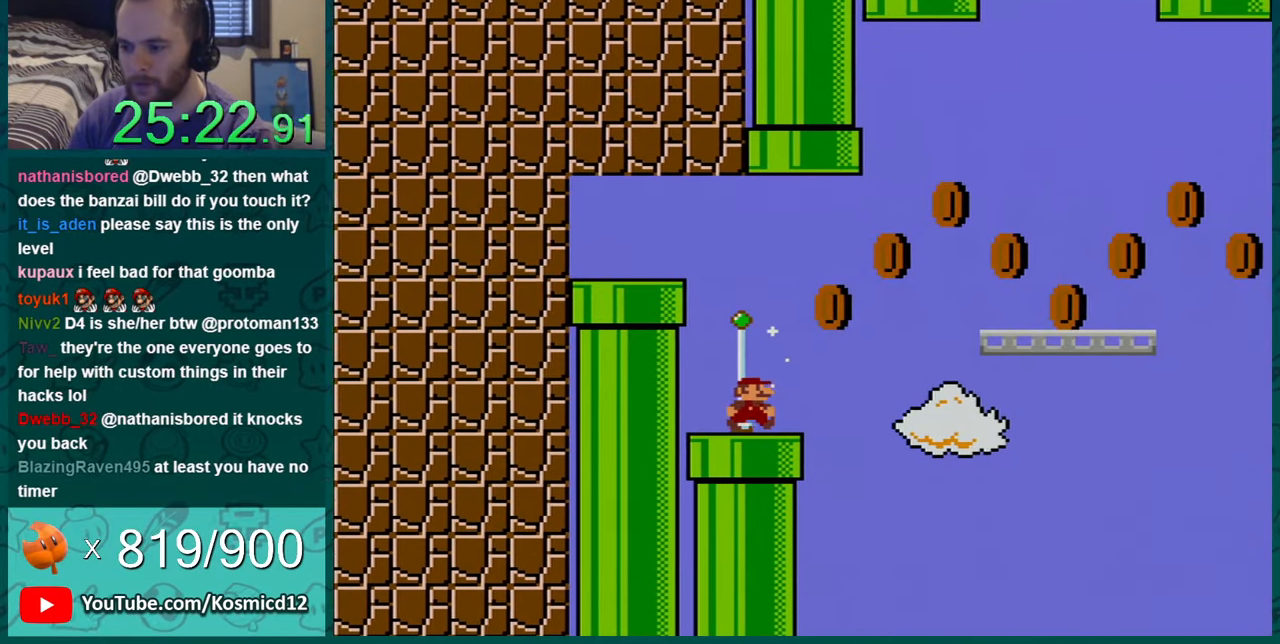
{"buttons": ["B", "Y", "DPAD_RIGHT"], "events": [[217, "B", "down"]]}
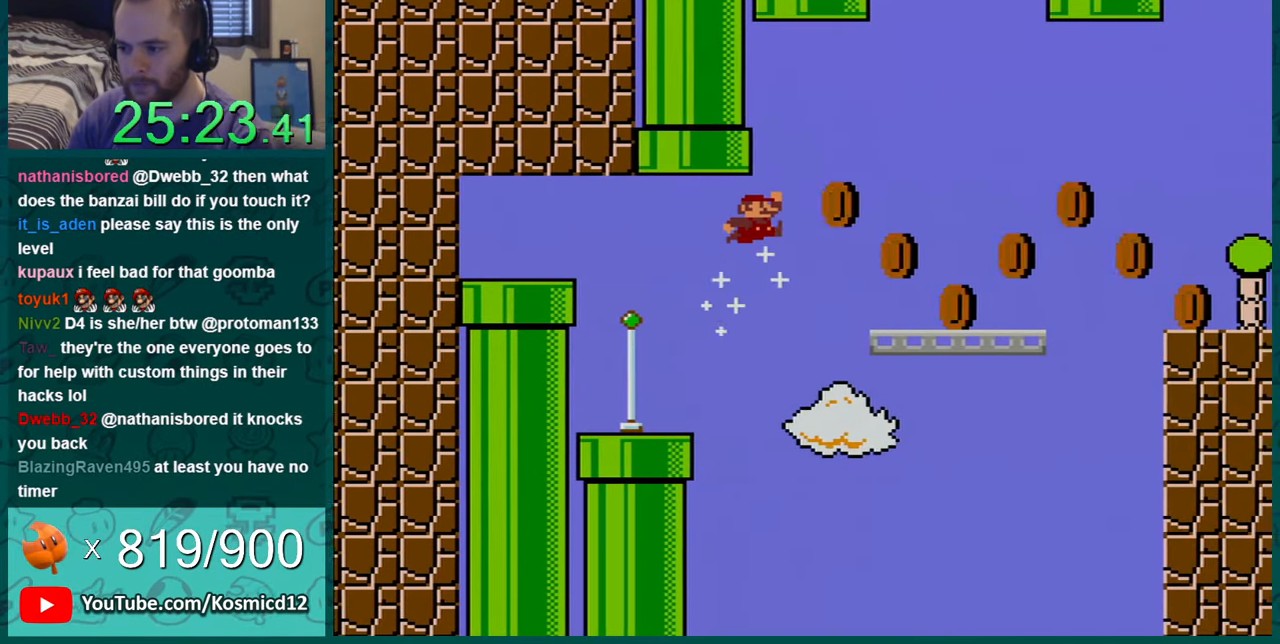
{"buttons": ["Y", "DPAD_RIGHT"], "events": [[401, "B", "up"]]}
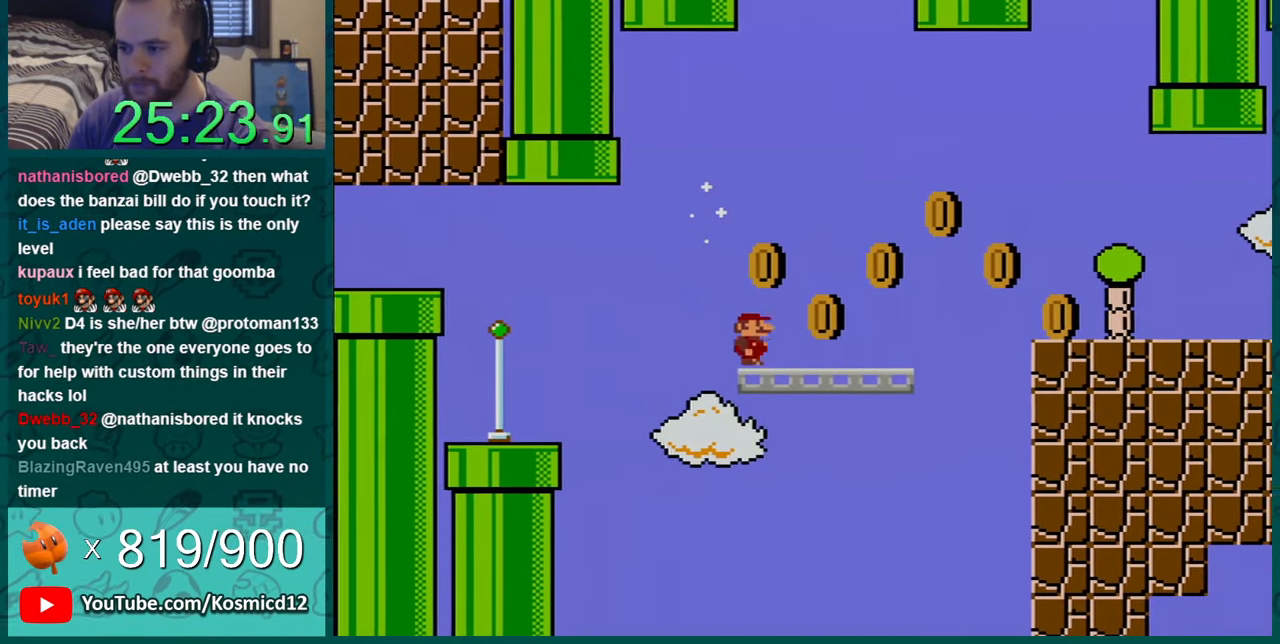
{"buttons": ["B", "Y", "DPAD_RIGHT"], "events": [[83, "B", "down"]]}
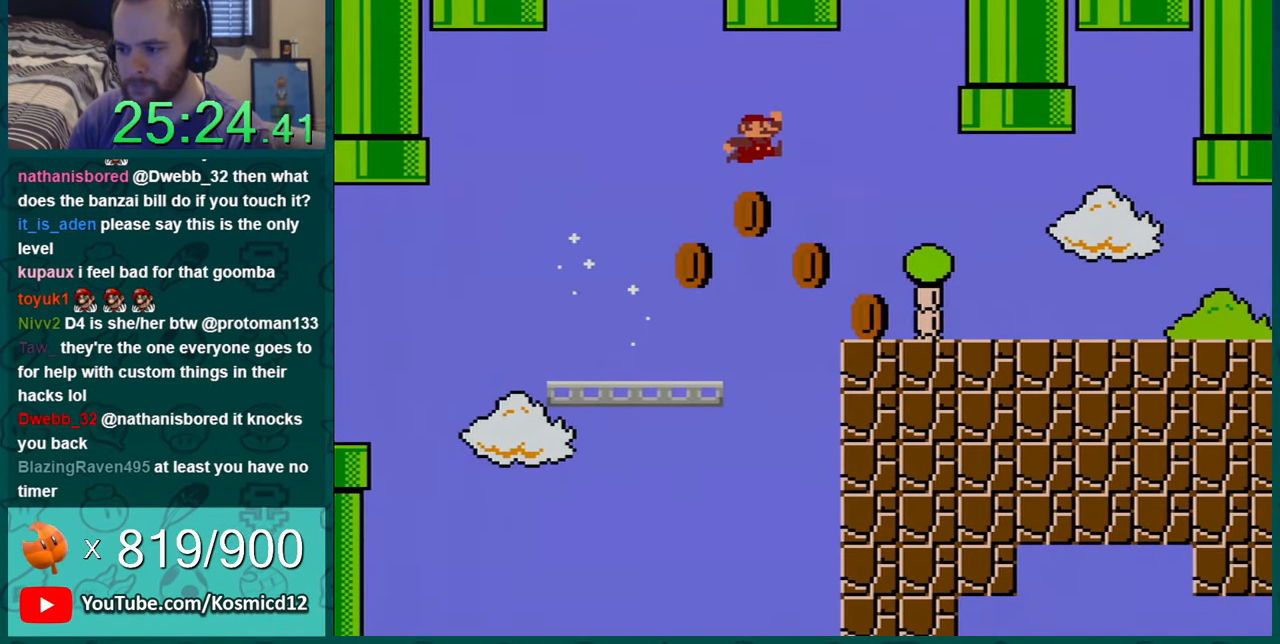
{"buttons": ["Y", "DPAD_UP", "DPAD_RIGHT"], "events": [[167, "B", "up"], [484, "DPAD_UP", "down"]]}
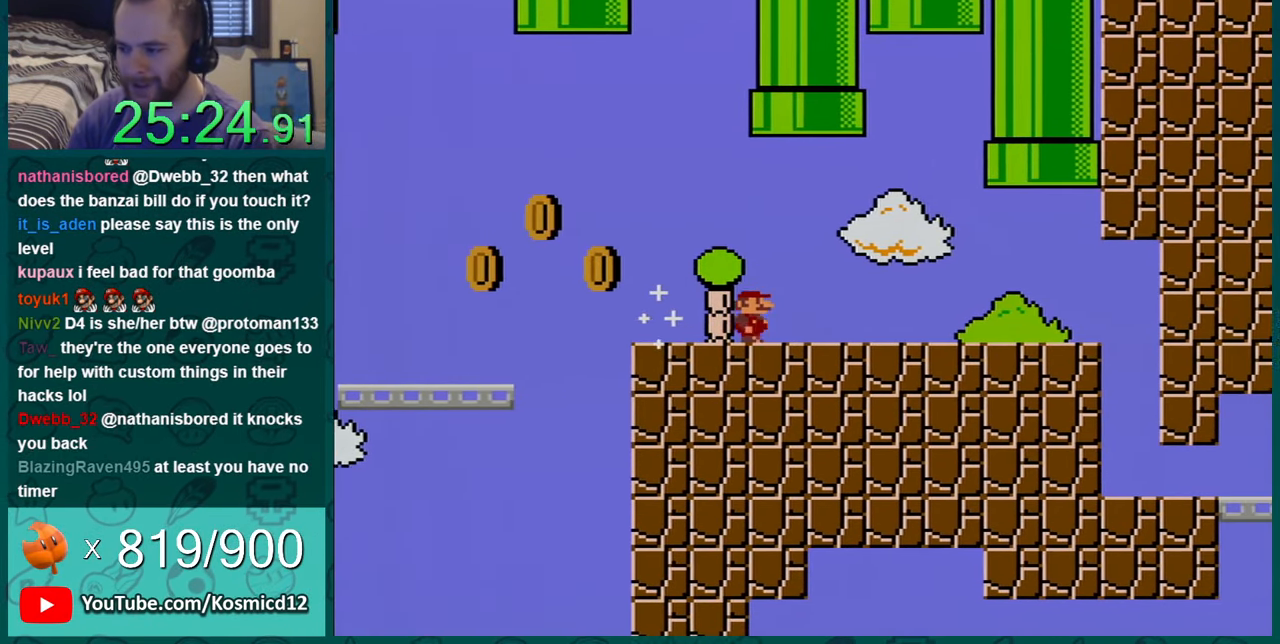
{"buttons": ["Y", "DPAD_UP", "DPAD_RIGHT"], "events": []}
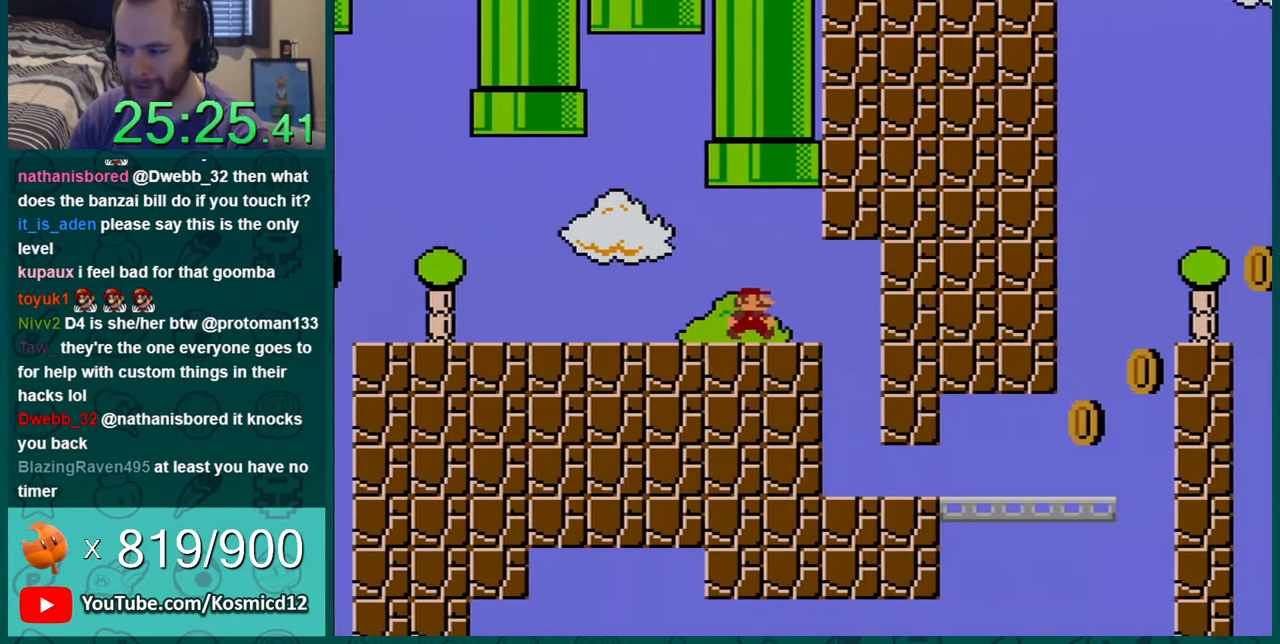
{"buttons": ["Y"], "events": [[84, "DPAD_RIGHT", "up"], [150, "DPAD_LEFT", "down"], [150, "DPAD_UP", "up"], [351, "DPAD_LEFT", "up"]]}
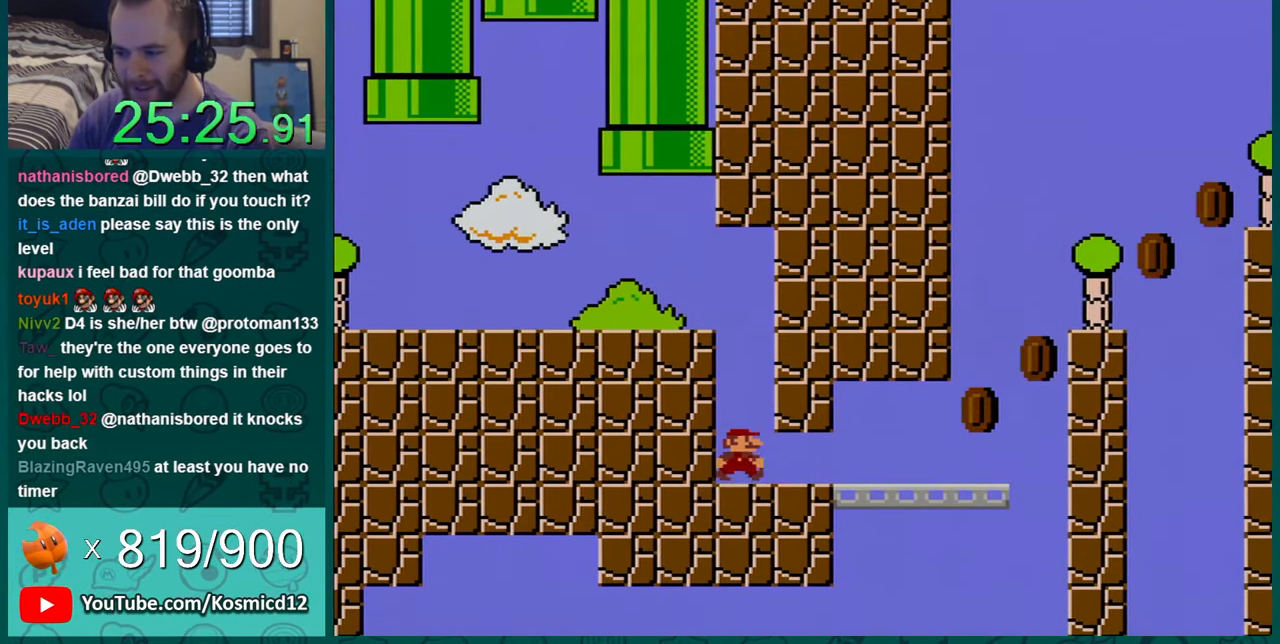
{"buttons": ["Y", "DPAD_RIGHT"], "events": [[16, "DPAD_RIGHT", "down"]]}
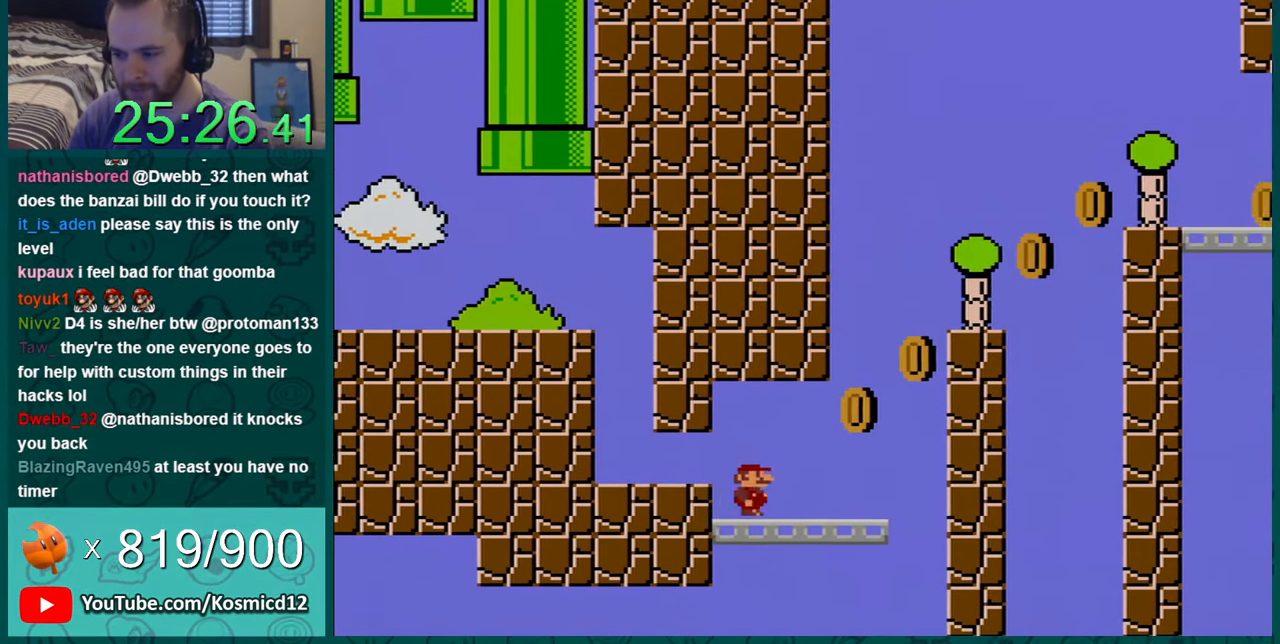
{"buttons": ["B", "Y", "DPAD_LEFT"], "events": [[100, "B", "down"], [134, "DPAD_RIGHT", "up"], [134, "DPAD_UP", "down"], [167, "DPAD_UP", "up"], [234, "DPAD_LEFT", "down"]]}
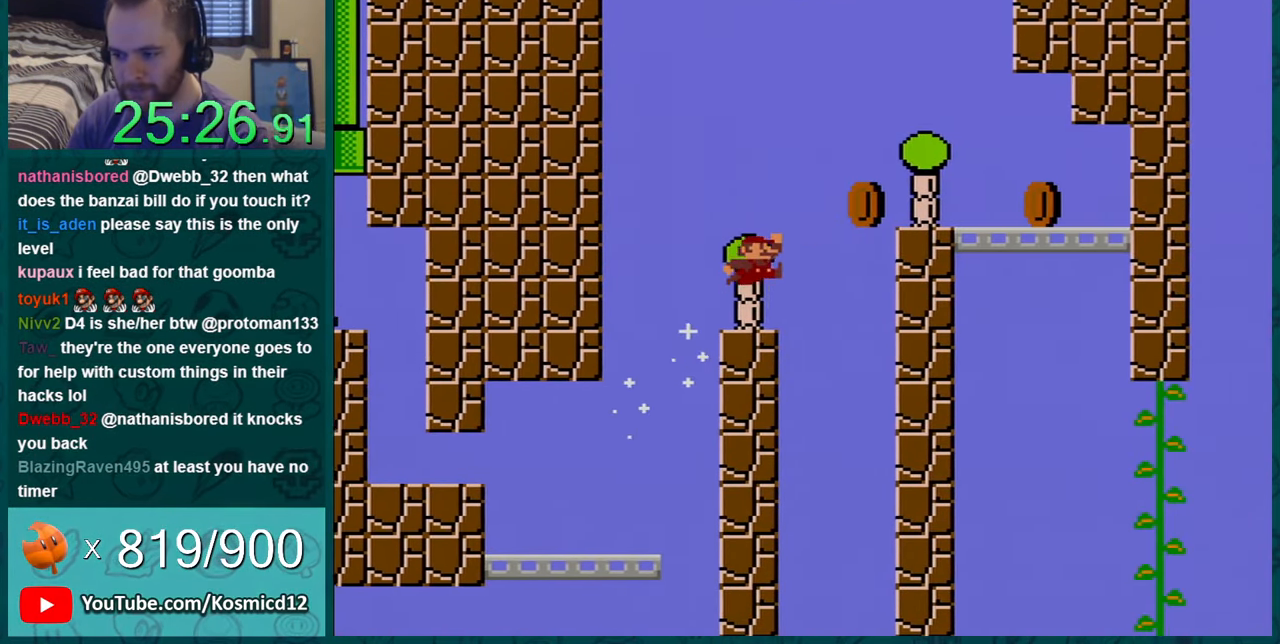
{"buttons": ["B", "Y"], "events": [[200, "B", "up"], [350, "B", "down"], [417, "DPAD_LEFT", "up"]]}
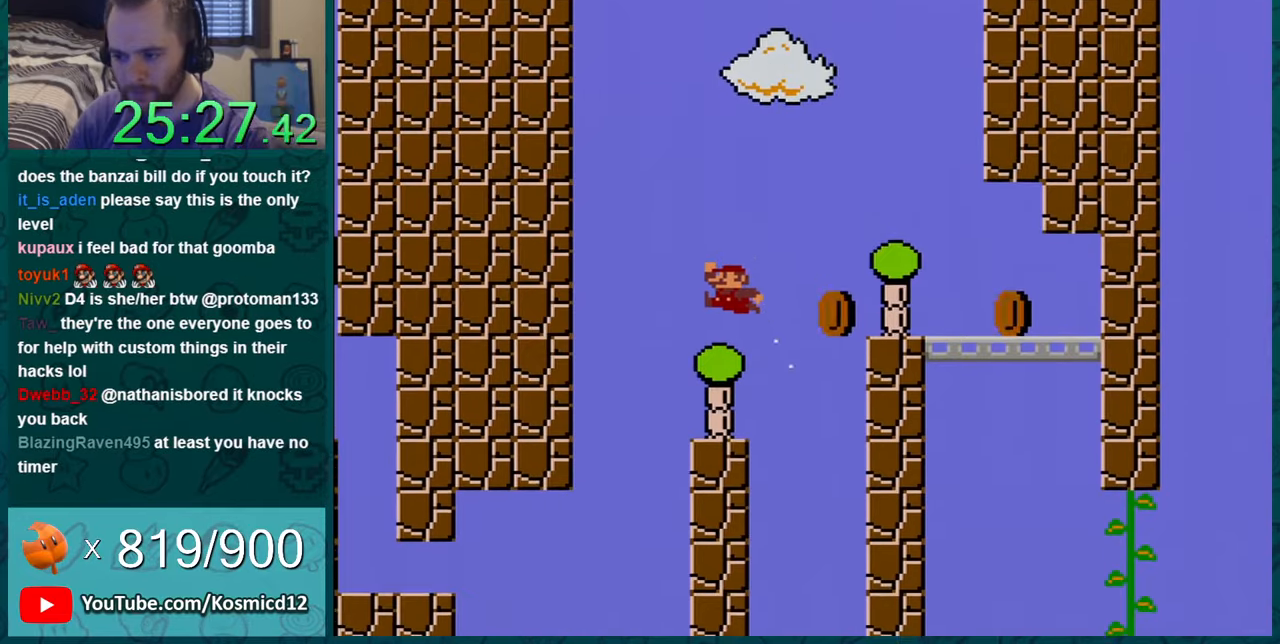
{"buttons": ["Y"], "events": [[33, "DPAD_RIGHT", "down"], [67, "B", "up"], [117, "DPAD_RIGHT", "up"], [217, "DPAD_RIGHT", "down"], [233, "DPAD_RIGHT", "up"]]}
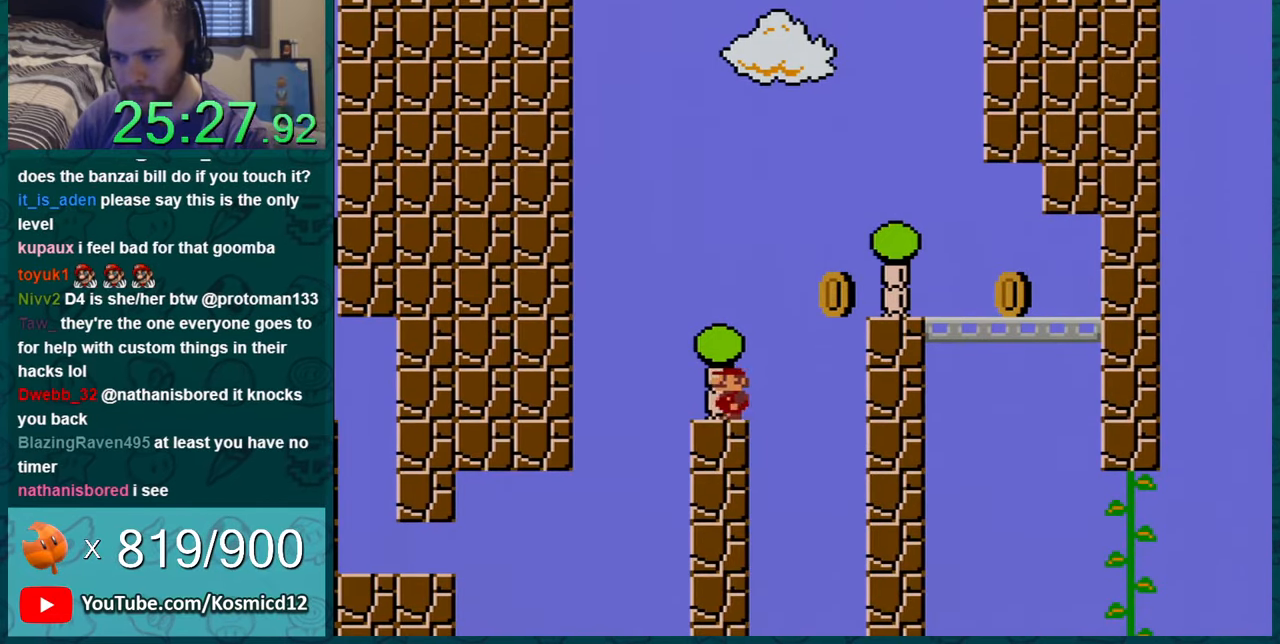
{"buttons": ["B", "Y", "DPAD_RIGHT"], "events": [[34, "DPAD_RIGHT", "down"], [184, "B", "down"]]}
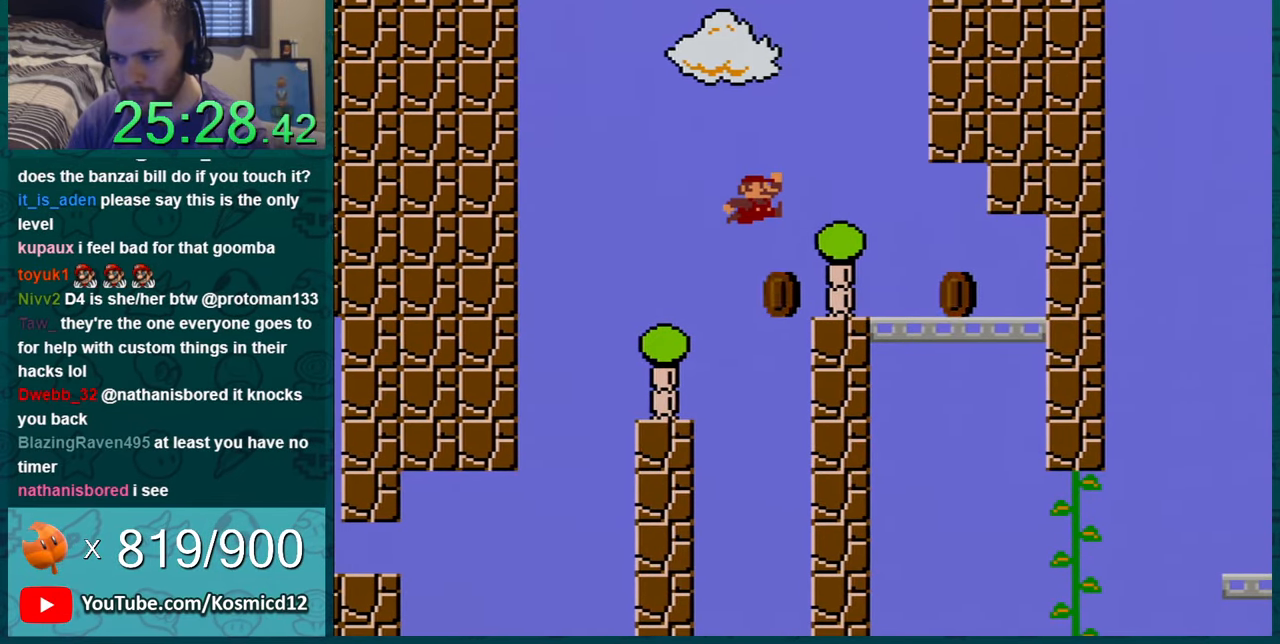
{"buttons": ["Y", "DPAD_RIGHT"], "events": [[117, "B", "up"]]}
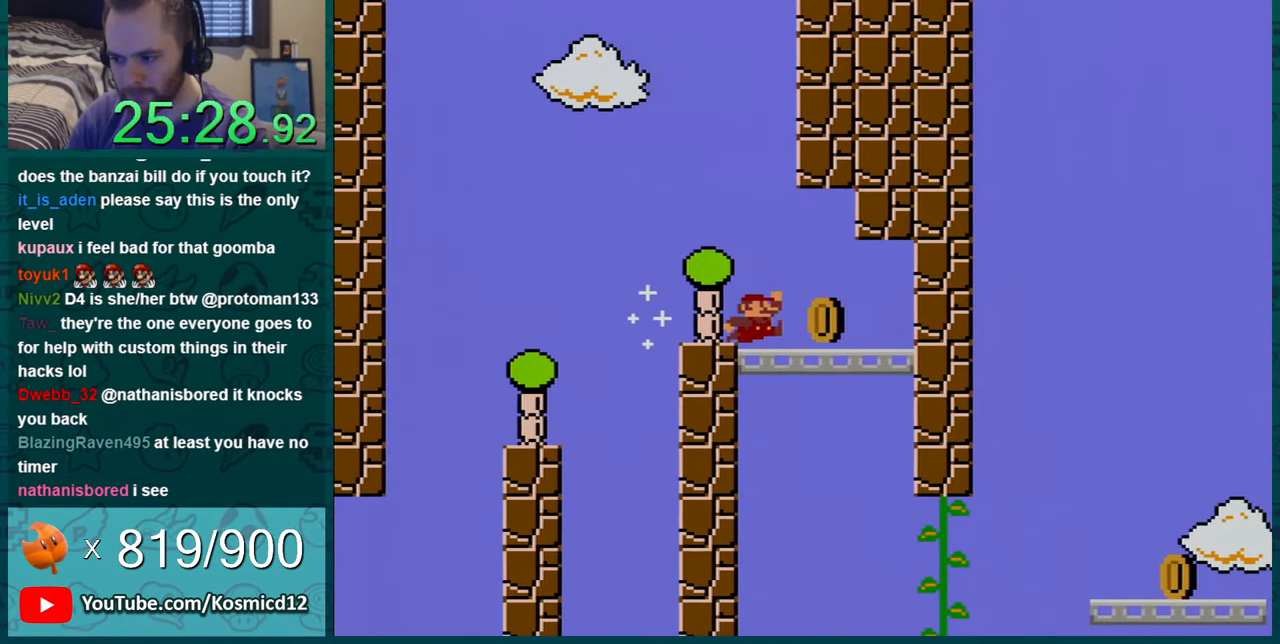
{"buttons": ["Y", "DPAD_RIGHT"], "events": [[117, "DPAD_RIGHT", "up"], [251, "DPAD_LEFT", "down"], [367, "DPAD_LEFT", "up"], [484, "DPAD_RIGHT", "down"]]}